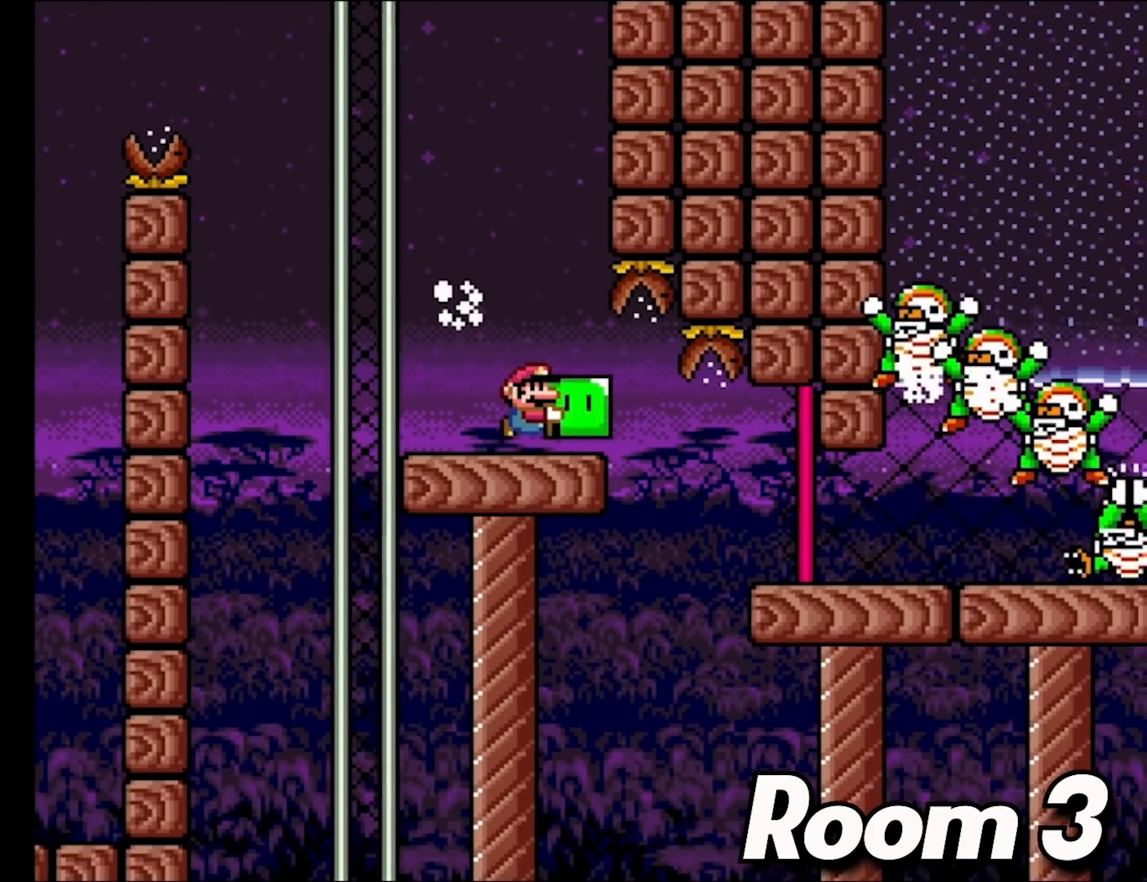
Gameplay with a controller (Nintendo layout); each line is a JSON object with the inputs held at the frame after it. "events" lists button and stick changes between this image and that frame as [ms after this image, input, new state], when the widget could be followed in between. Not read: L3 R3.
{"buttons": ["Y", "DPAD_RIGHT"], "events": []}
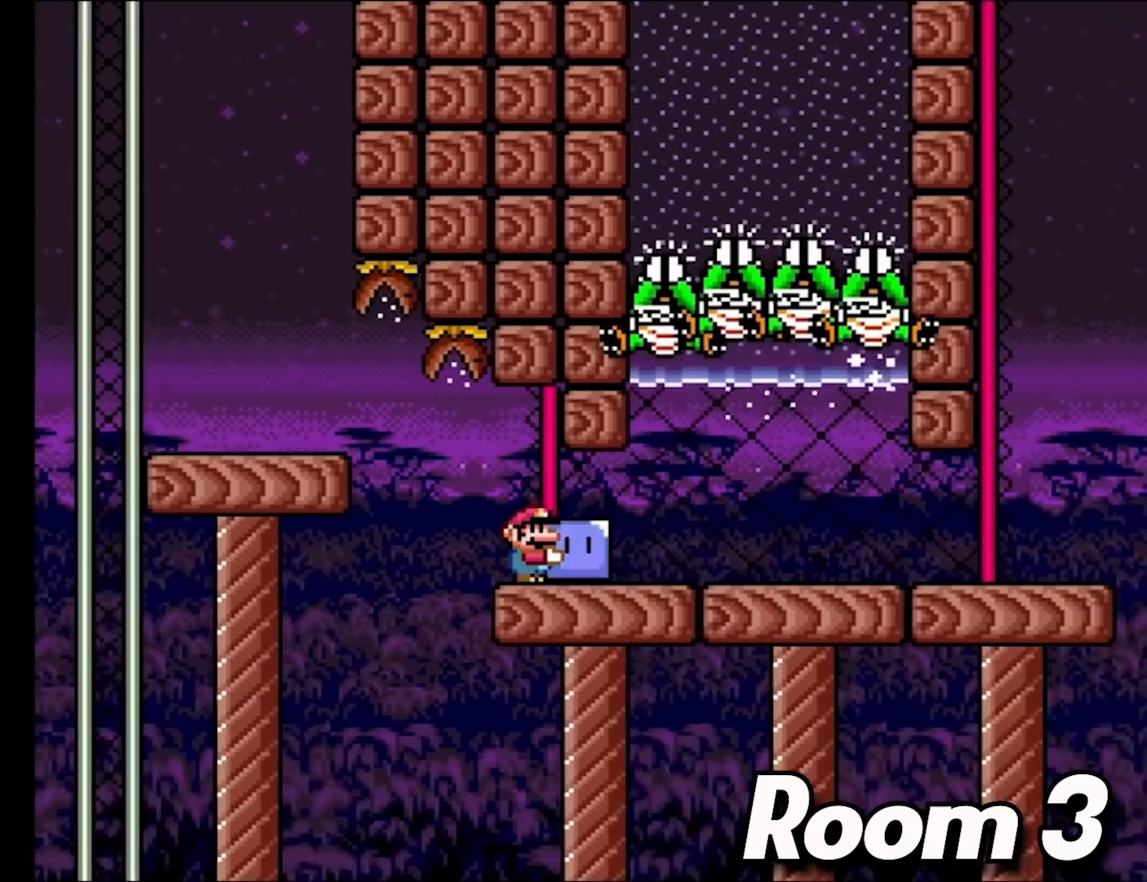
{"buttons": ["Y", "DPAD_RIGHT"], "events": []}
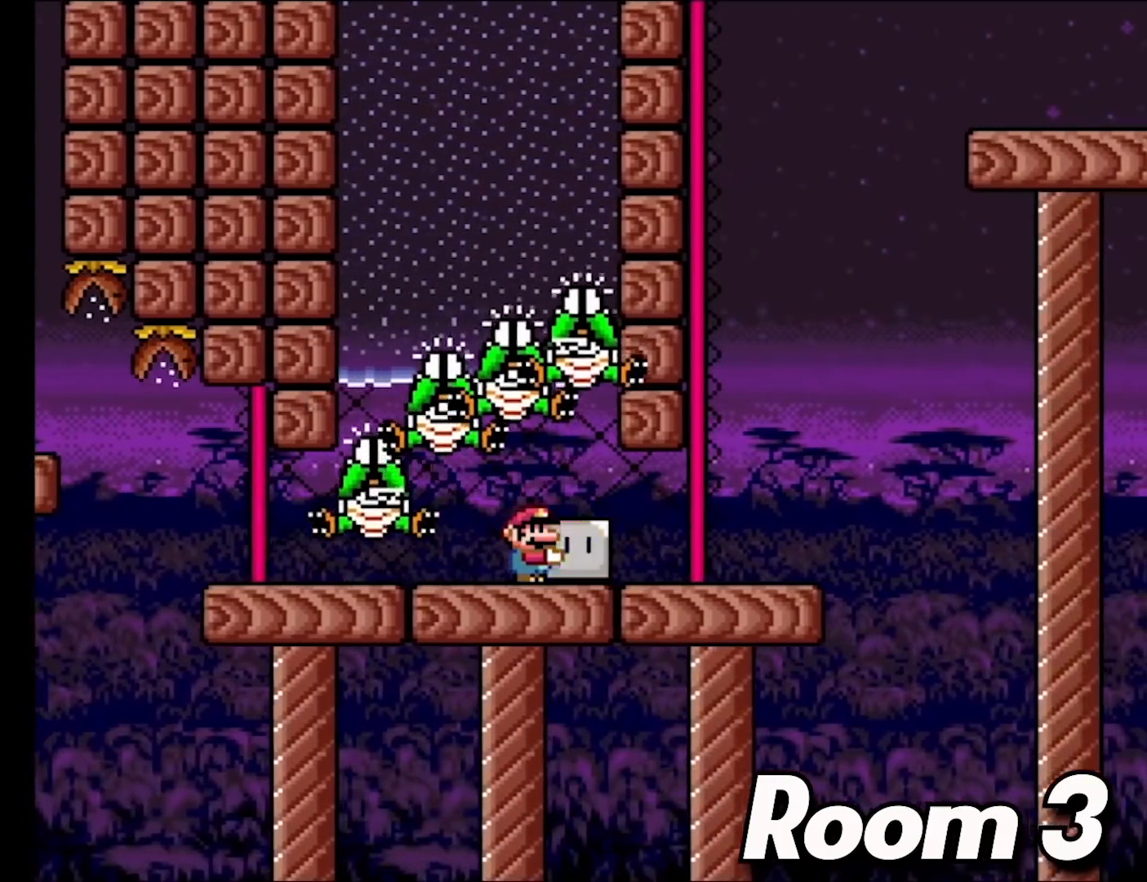
{"buttons": ["B", "Y", "DPAD_LEFT"], "events": [[400, "B", "down"], [433, "DPAD_RIGHT", "up"], [433, "DPAD_UP", "down"], [450, "DPAD_LEFT", "down"], [483, "DPAD_UP", "up"]]}
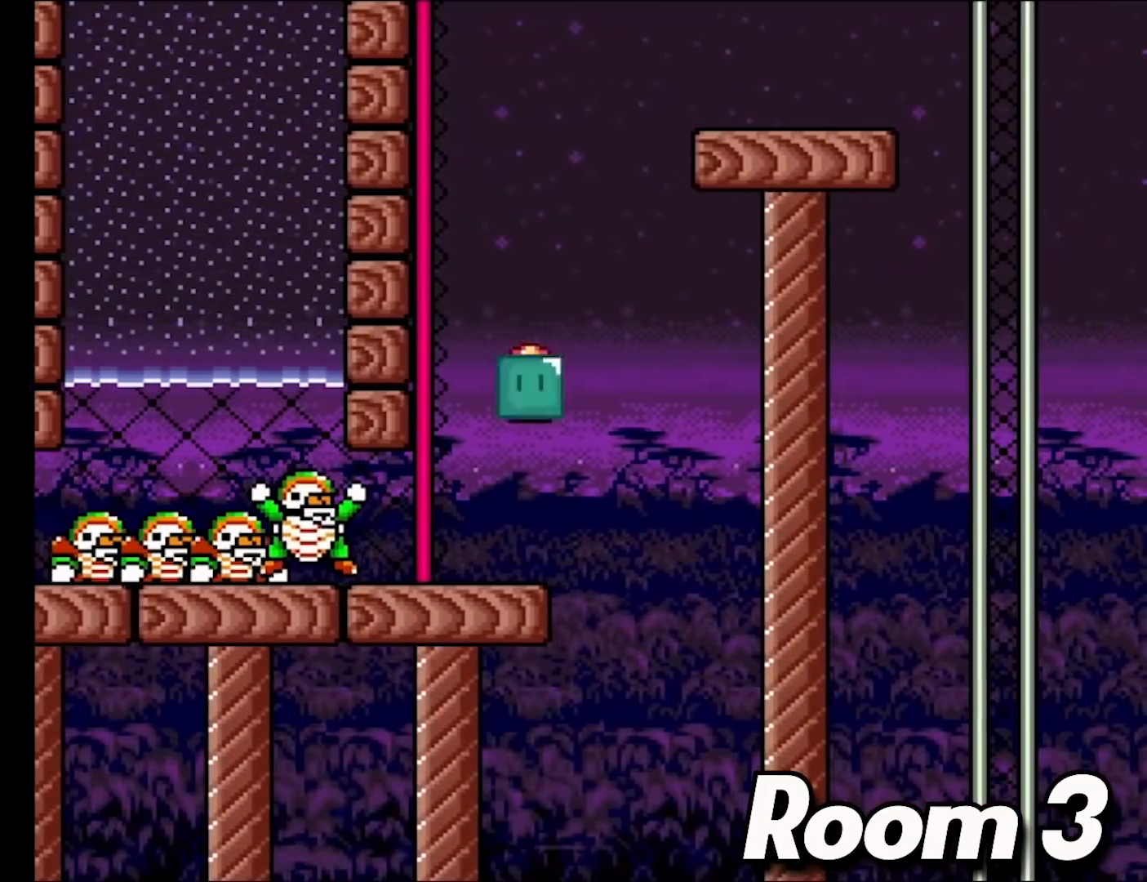
{"buttons": ["B", "Y", "DPAD_RIGHT"], "events": [[133, "DPAD_LEFT", "up"], [150, "DPAD_RIGHT", "down"]]}
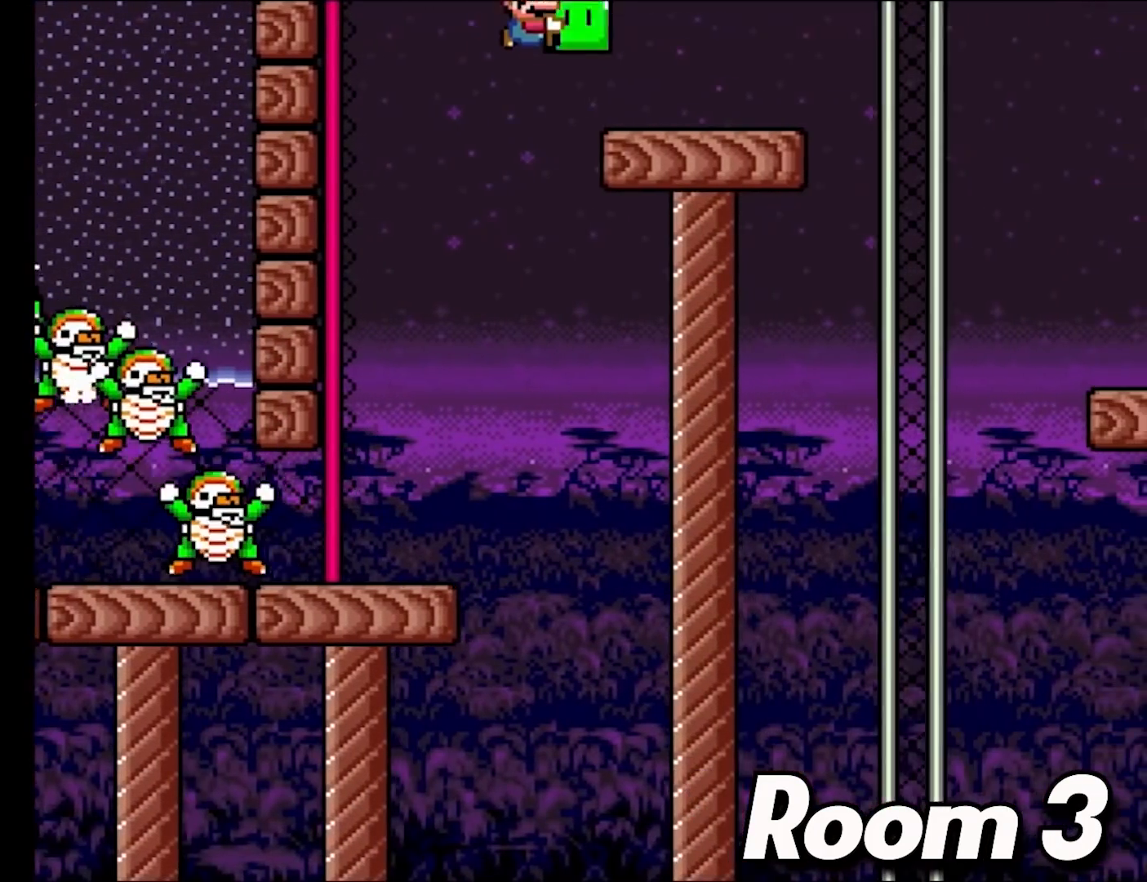
{"buttons": ["Y", "DPAD_RIGHT"], "events": [[167, "DPAD_RIGHT", "up"], [183, "DPAD_UP", "down"], [200, "DPAD_LEFT", "down"], [217, "DPAD_UP", "up"], [367, "DPAD_LEFT", "up"], [433, "B", "up"], [433, "DPAD_RIGHT", "down"]]}
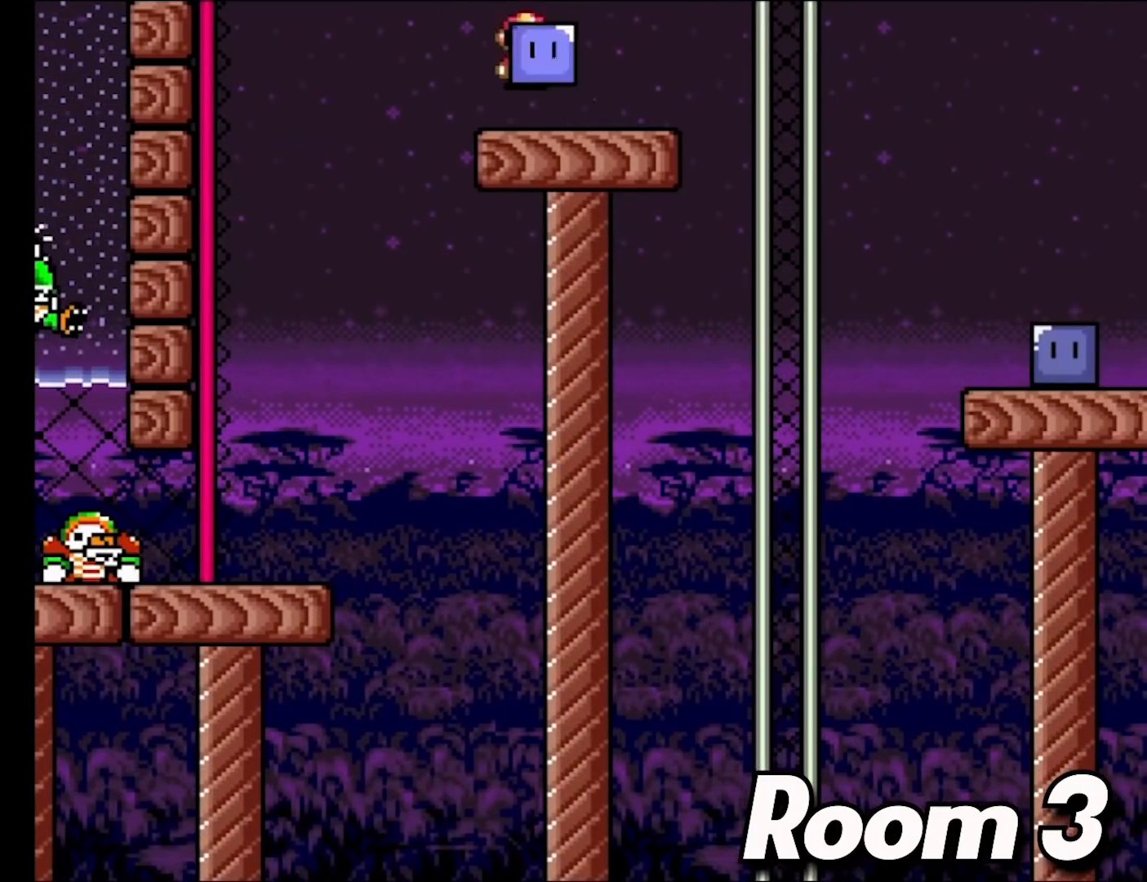
{"buttons": ["Y", "DPAD_RIGHT"], "events": [[300, "B", "down"], [367, "A", "down"], [367, "DPAD_RIGHT", "up"], [383, "A", "up"], [383, "B", "up"], [383, "DPAD_RIGHT", "down"]]}
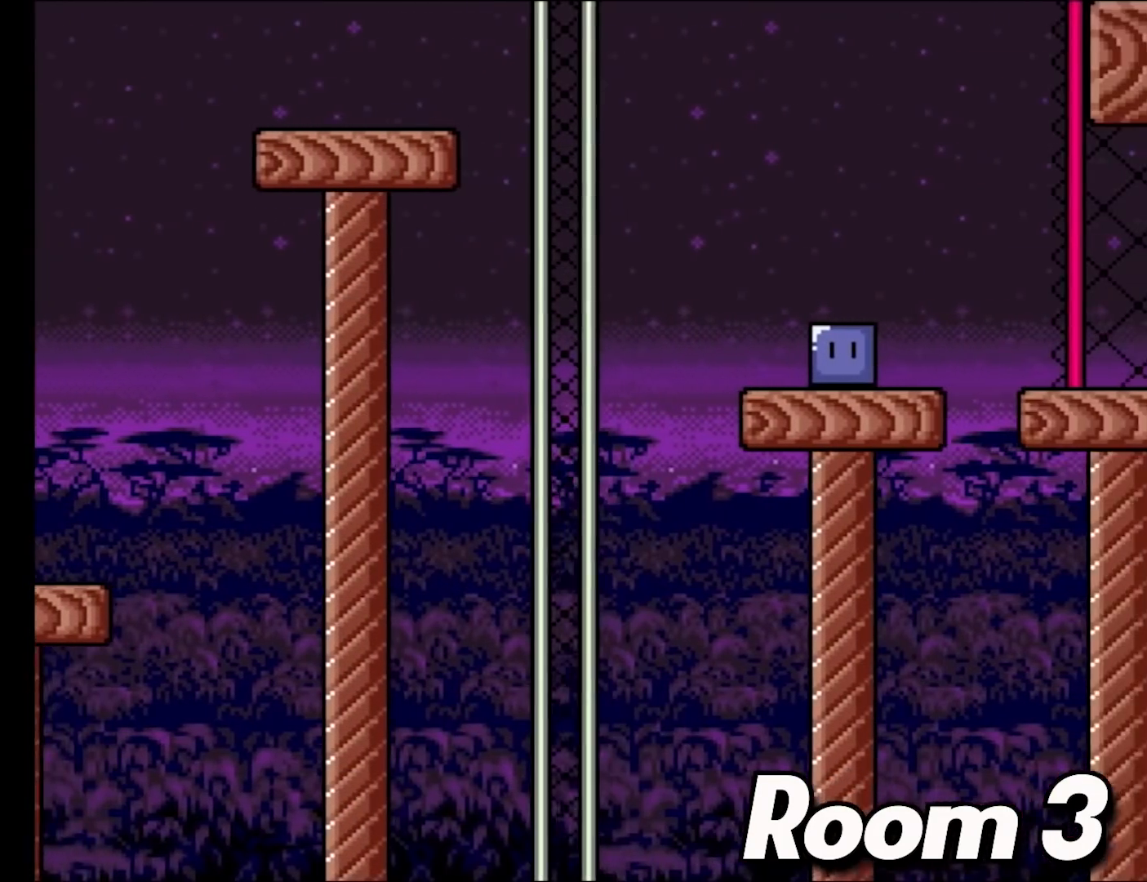
{"buttons": ["B", "Y", "DPAD_RIGHT"], "events": [[50, "B", "down"]]}
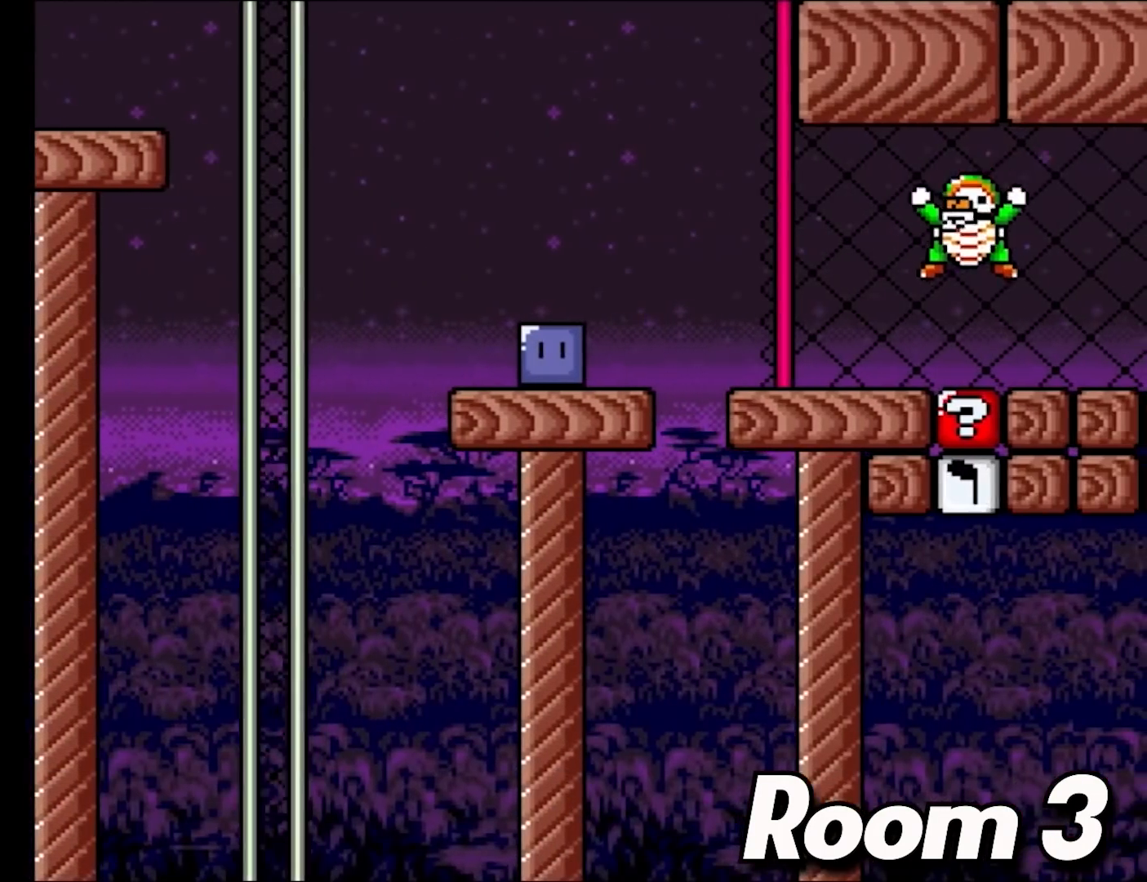
{"buttons": ["B", "Y"], "events": [[50, "DPAD_RIGHT", "up"], [50, "DPAD_UP", "down"], [67, "DPAD_LEFT", "down"], [67, "DPAD_UP", "up"], [267, "DPAD_LEFT", "up"], [400, "DPAD_RIGHT", "down"], [467, "DPAD_RIGHT", "up"]]}
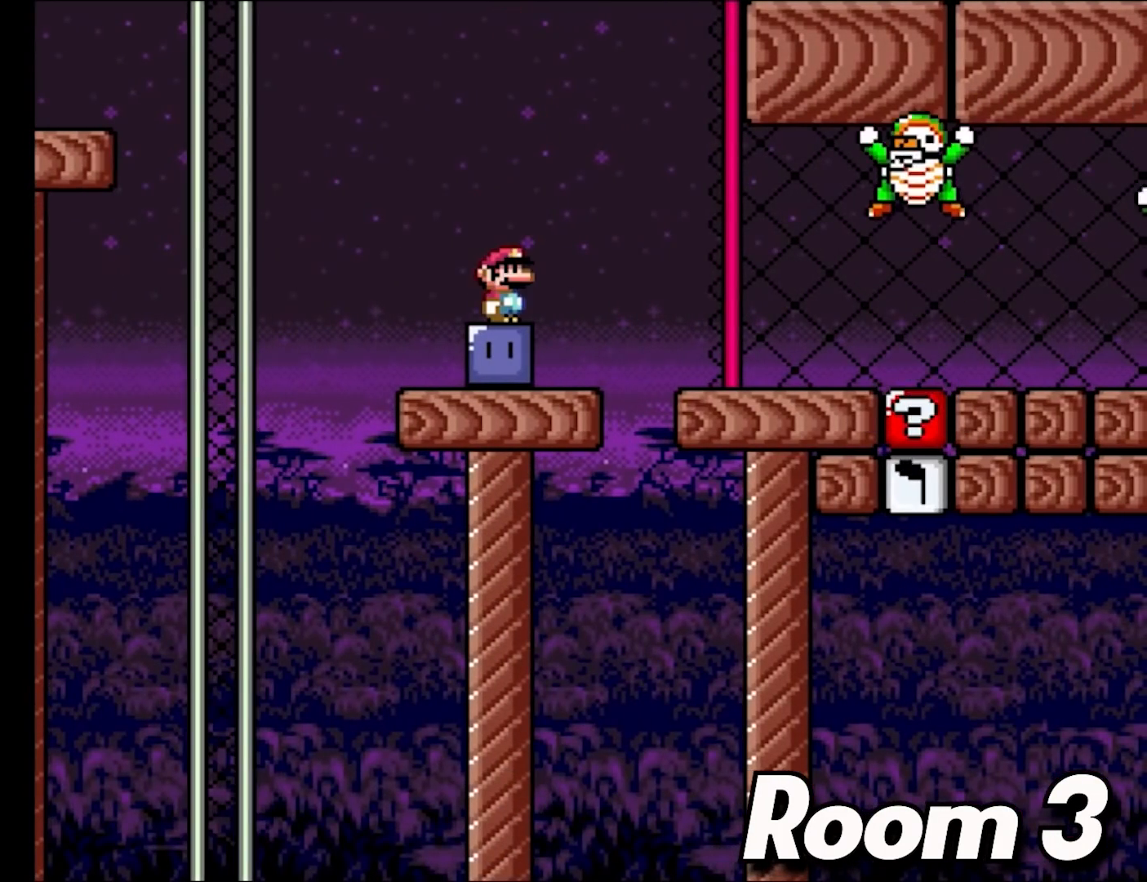
{"buttons": ["Y"], "events": [[183, "B", "up"], [283, "Y", "up"], [400, "Y", "down"]]}
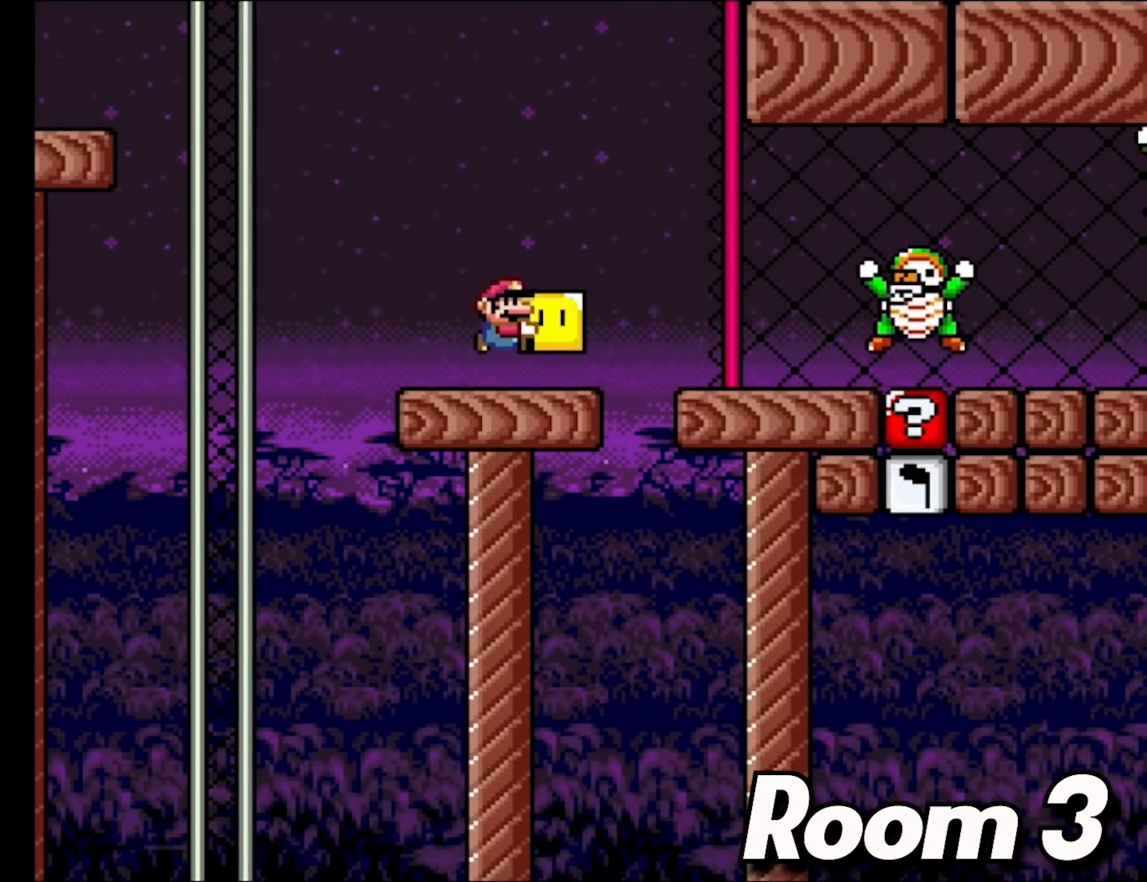
{"buttons": ["Y"], "events": []}
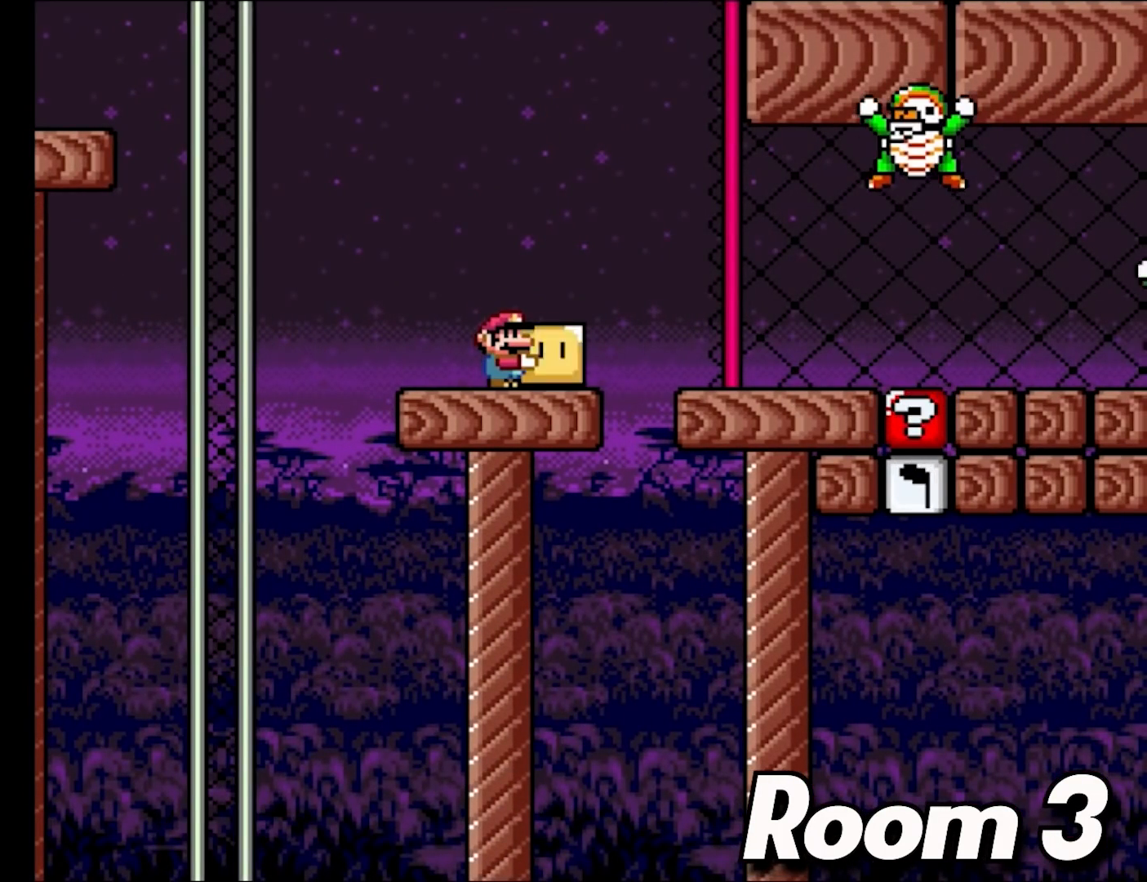
{"buttons": ["Y"], "events": []}
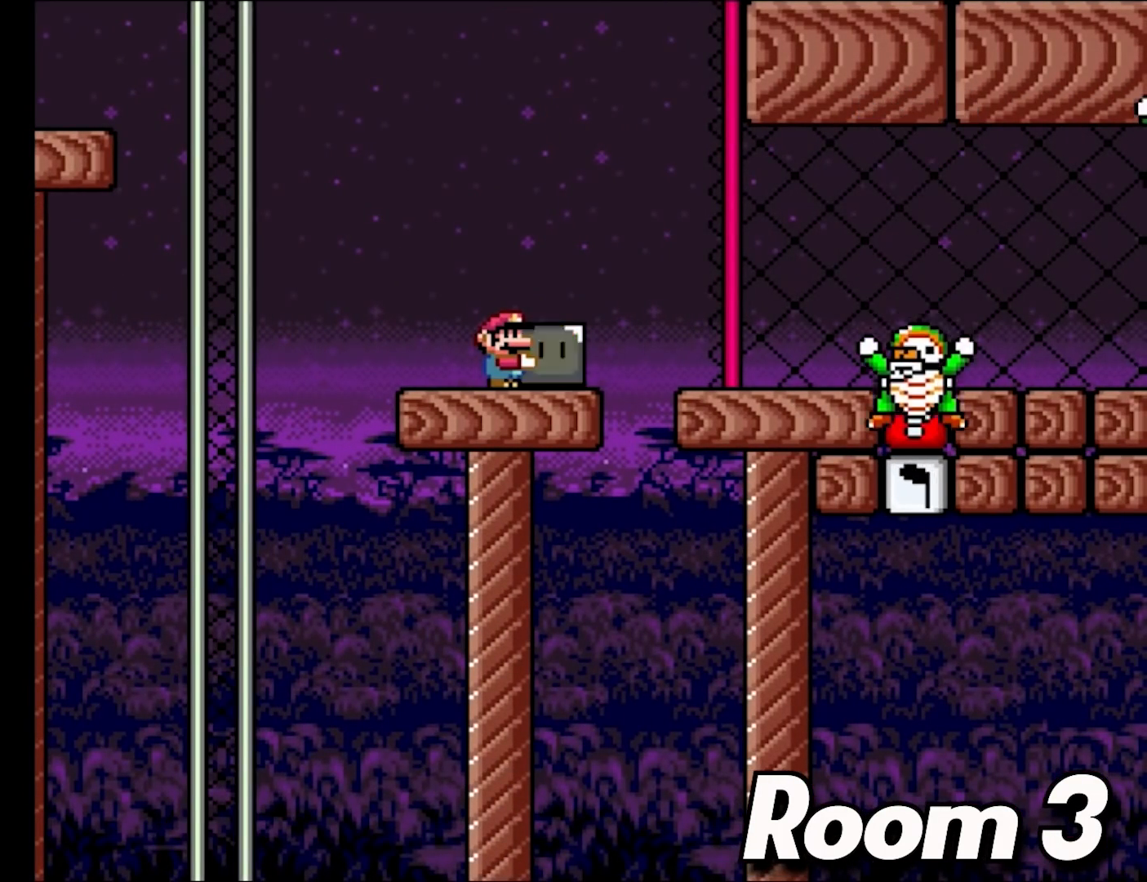
{"buttons": ["B", "Y", "DPAD_RIGHT"], "events": [[433, "B", "down"], [433, "DPAD_RIGHT", "down"]]}
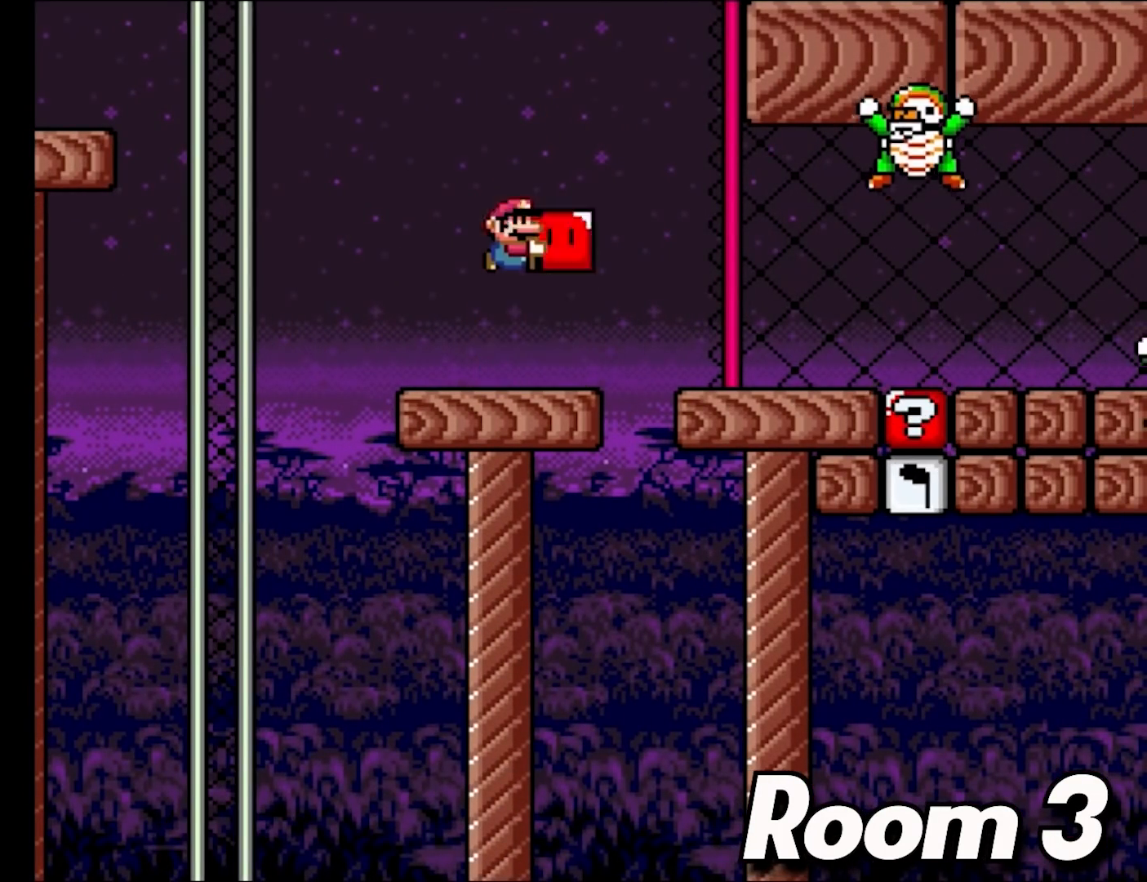
{"buttons": ["Y"], "events": [[100, "B", "up"], [200, "DPAD_RIGHT", "up"], [233, "DPAD_RIGHT", "down"], [350, "DPAD_RIGHT", "up"]]}
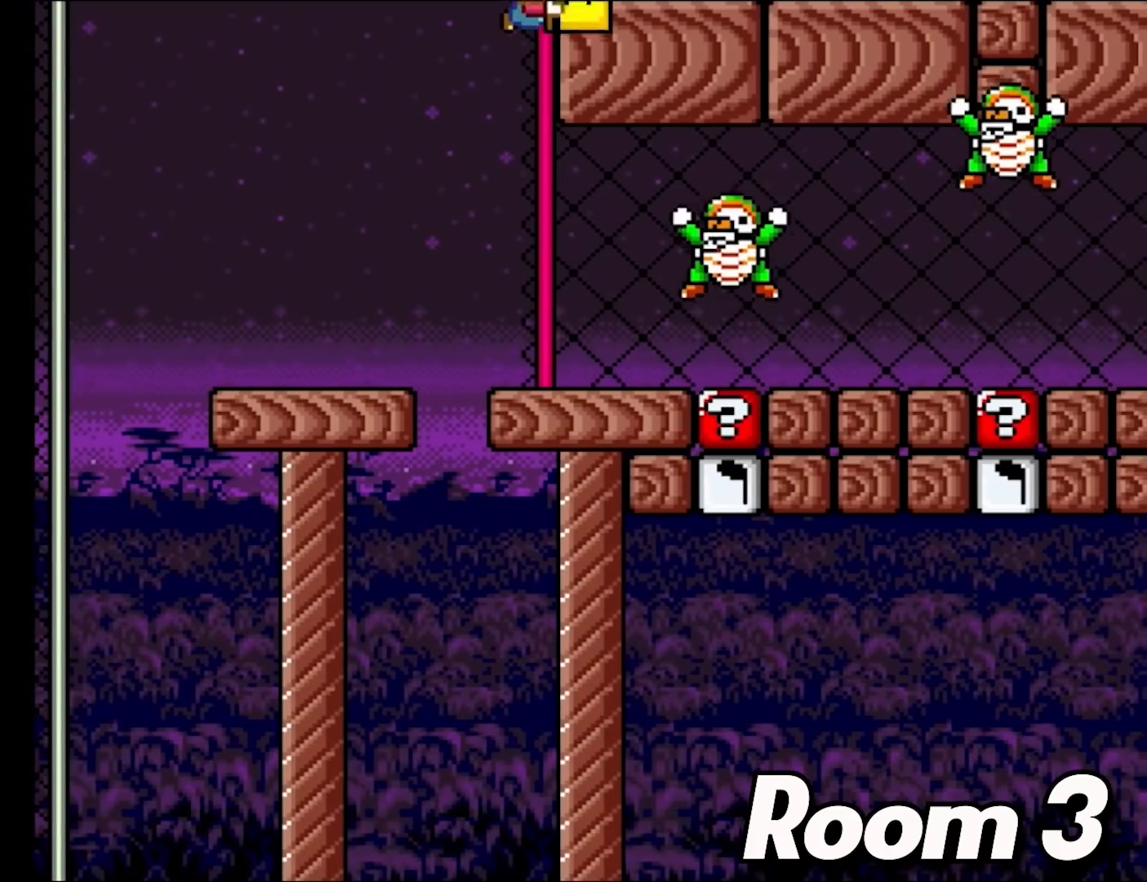
{"buttons": ["Y"], "events": [[150, "DPAD_LEFT", "down"], [267, "DPAD_LEFT", "up"], [283, "DPAD_RIGHT", "down"], [400, "DPAD_RIGHT", "up"]]}
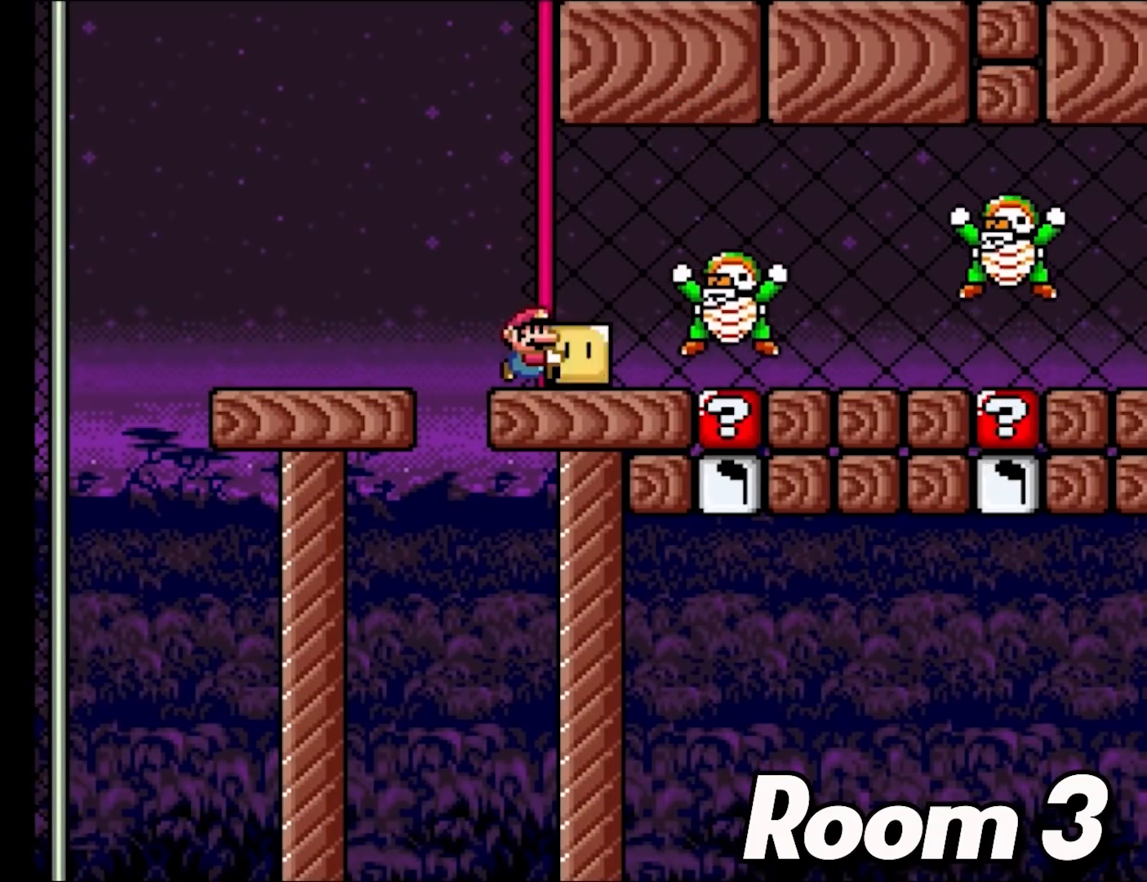
{"buttons": ["Y", "DPAD_RIGHT"], "events": [[67, "DPAD_RIGHT", "down"]]}
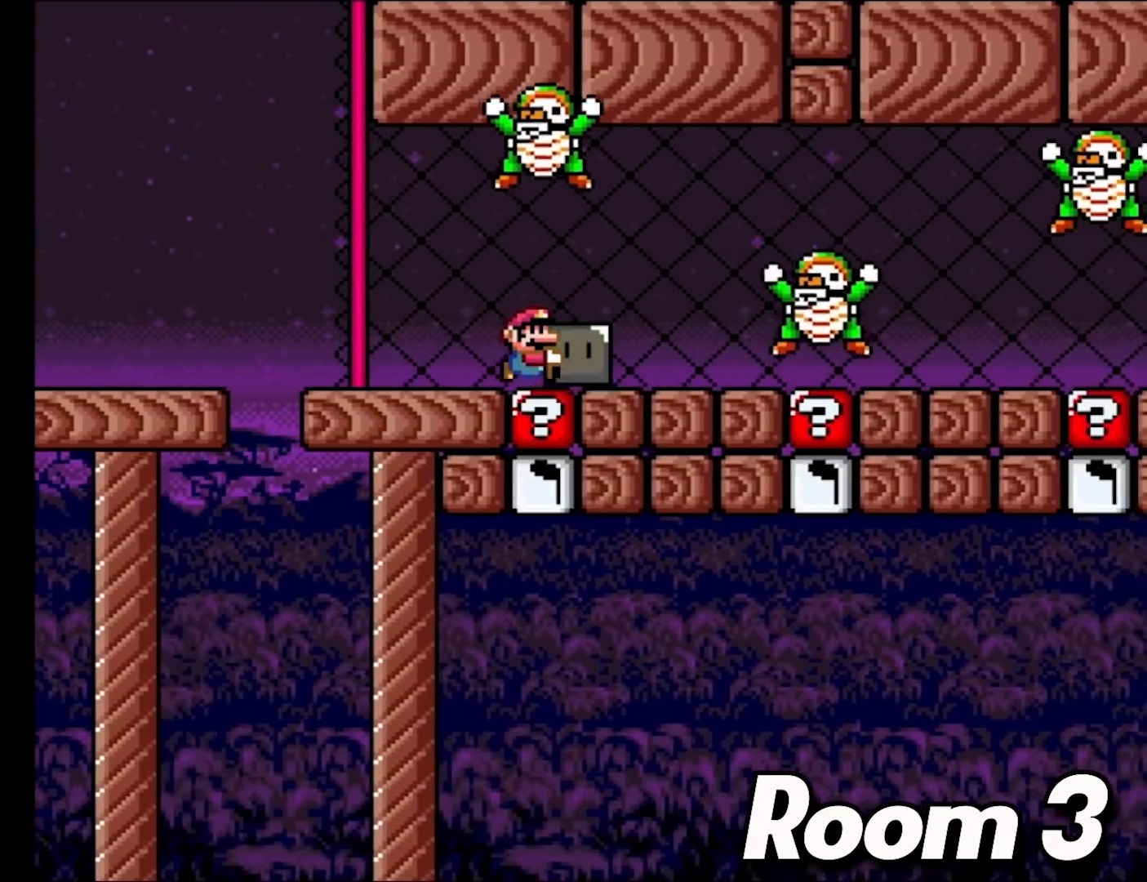
{"buttons": ["Y", "DPAD_RIGHT"], "events": []}
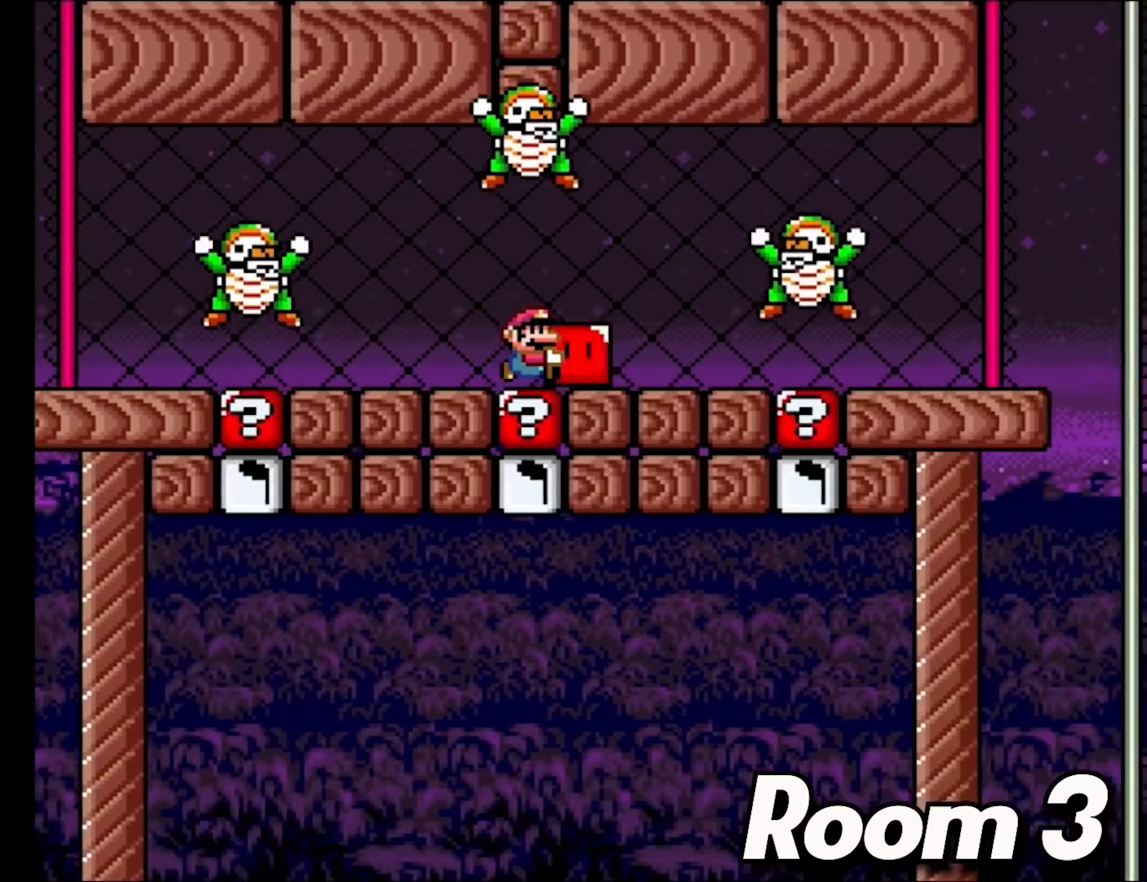
{"buttons": ["Y", "DPAD_RIGHT"], "events": []}
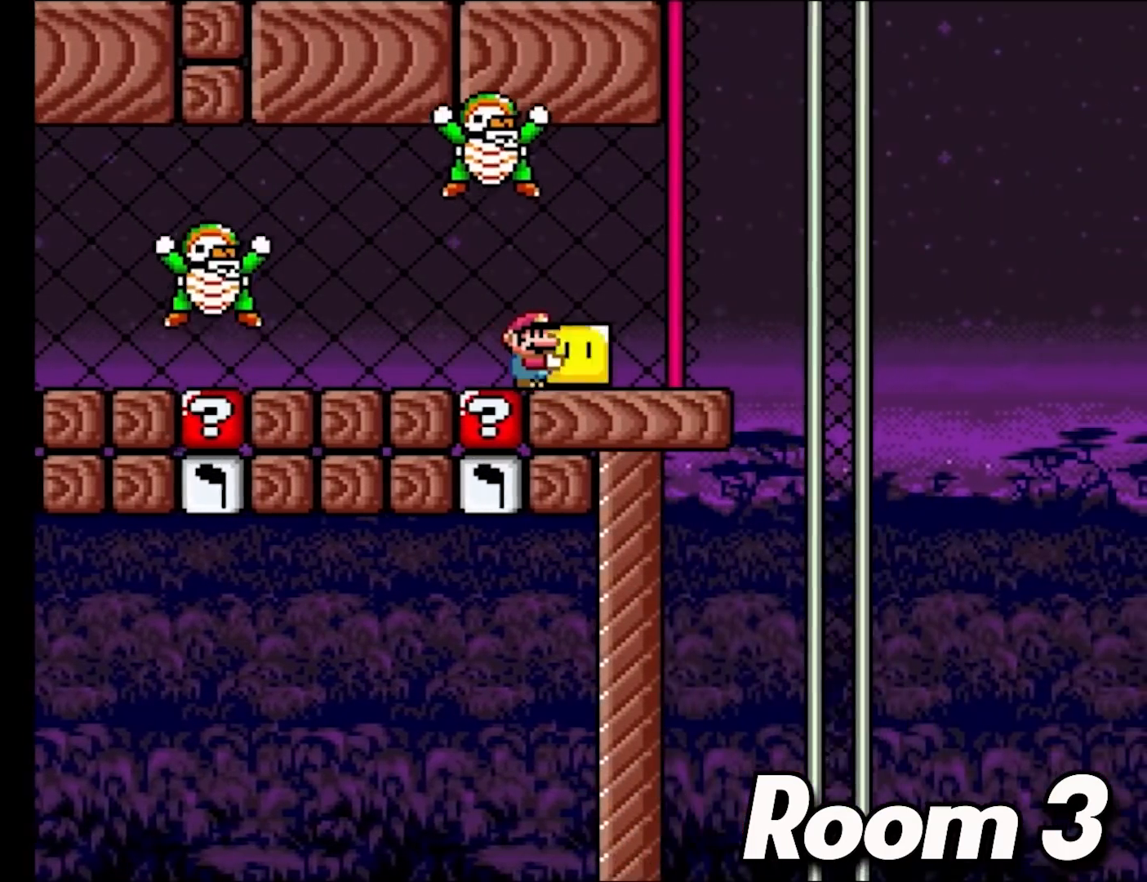
{"buttons": ["B", "Y", "DPAD_RIGHT"], "events": [[217, "B", "down"]]}
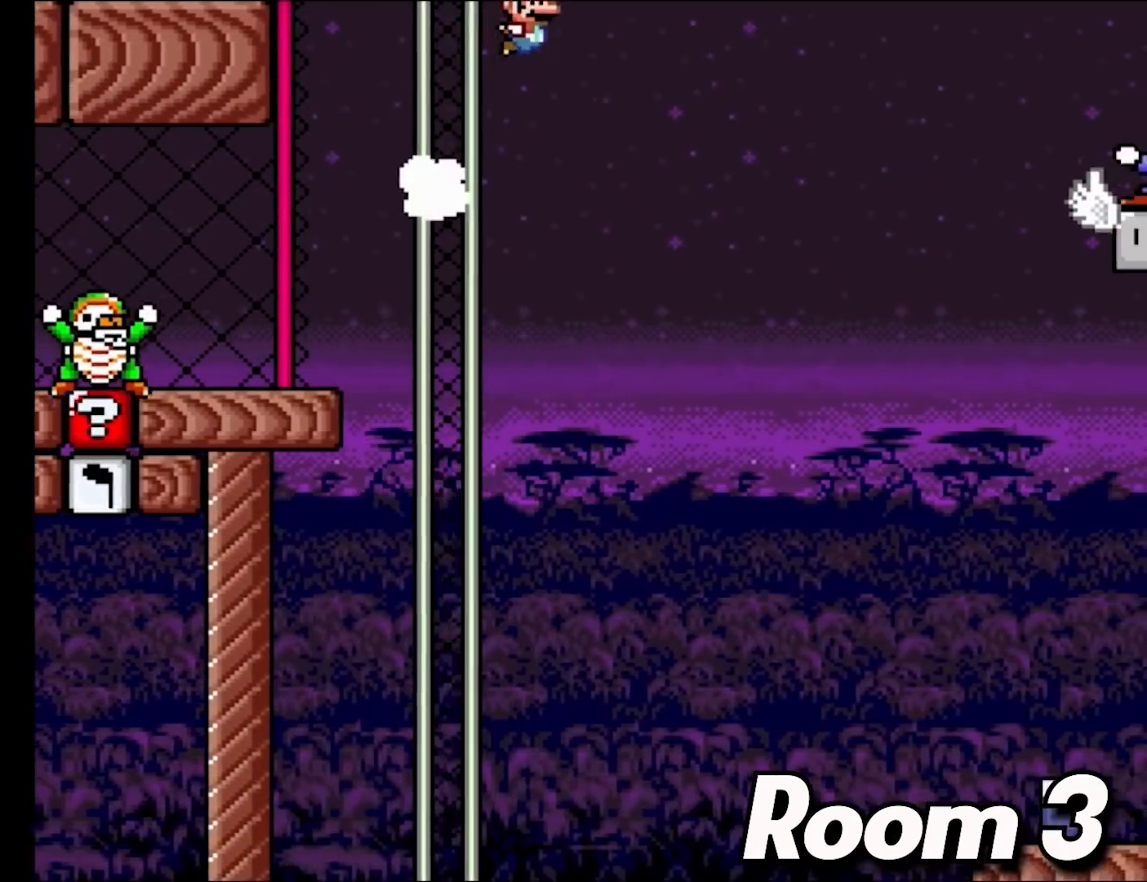
{"buttons": ["B", "Y", "DPAD_RIGHT"], "events": []}
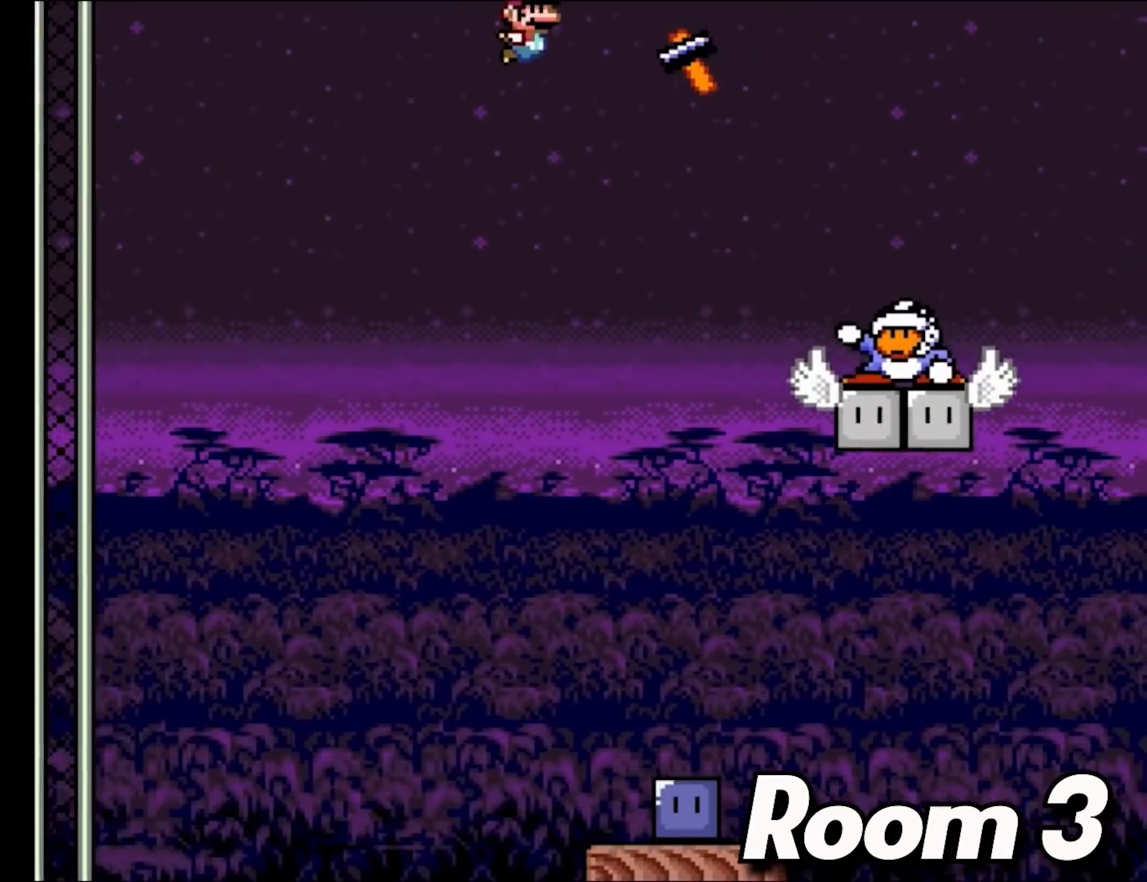
{"buttons": ["Y", "DPAD_RIGHT"], "events": [[67, "DPAD_LEFT", "down"], [67, "DPAD_RIGHT", "up"], [67, "DPAD_UP", "down"], [83, "DPAD_UP", "up"], [150, "DPAD_UP", "down"], [167, "B", "up"], [250, "DPAD_UP", "up"], [333, "DPAD_LEFT", "up"], [333, "DPAD_RIGHT", "down"]]}
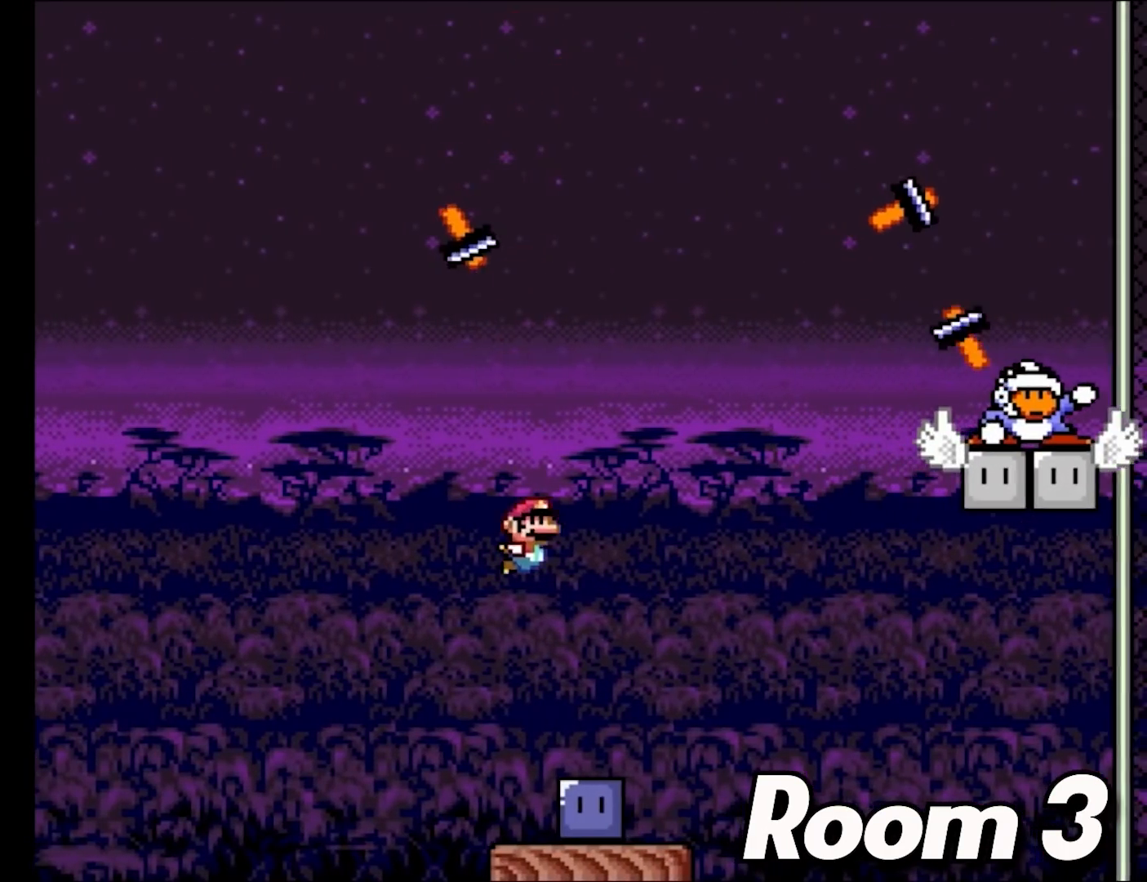
{"buttons": ["Y"], "events": [[150, "DPAD_RIGHT", "up"], [150, "DPAD_UP", "down"], [167, "DPAD_LEFT", "down"], [183, "DPAD_UP", "up"], [267, "DPAD_LEFT", "up"]]}
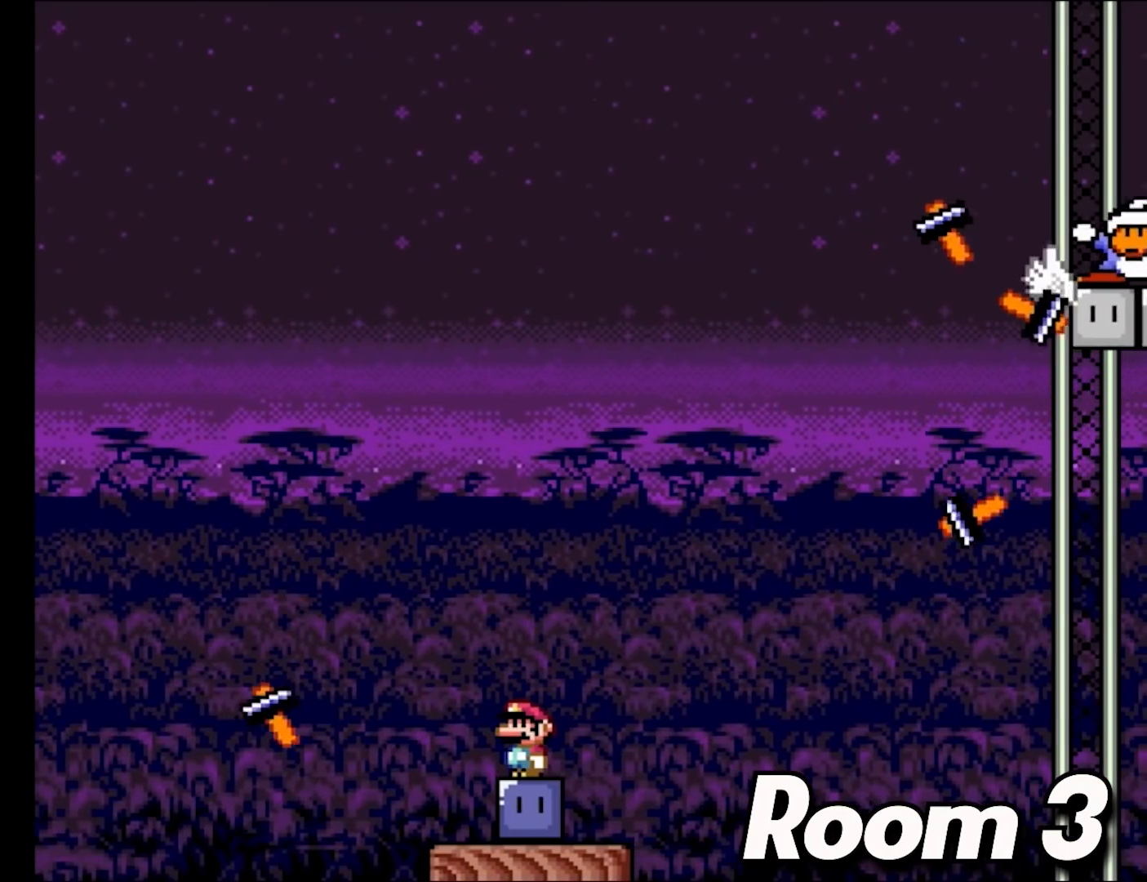
{"buttons": ["Y"], "events": []}
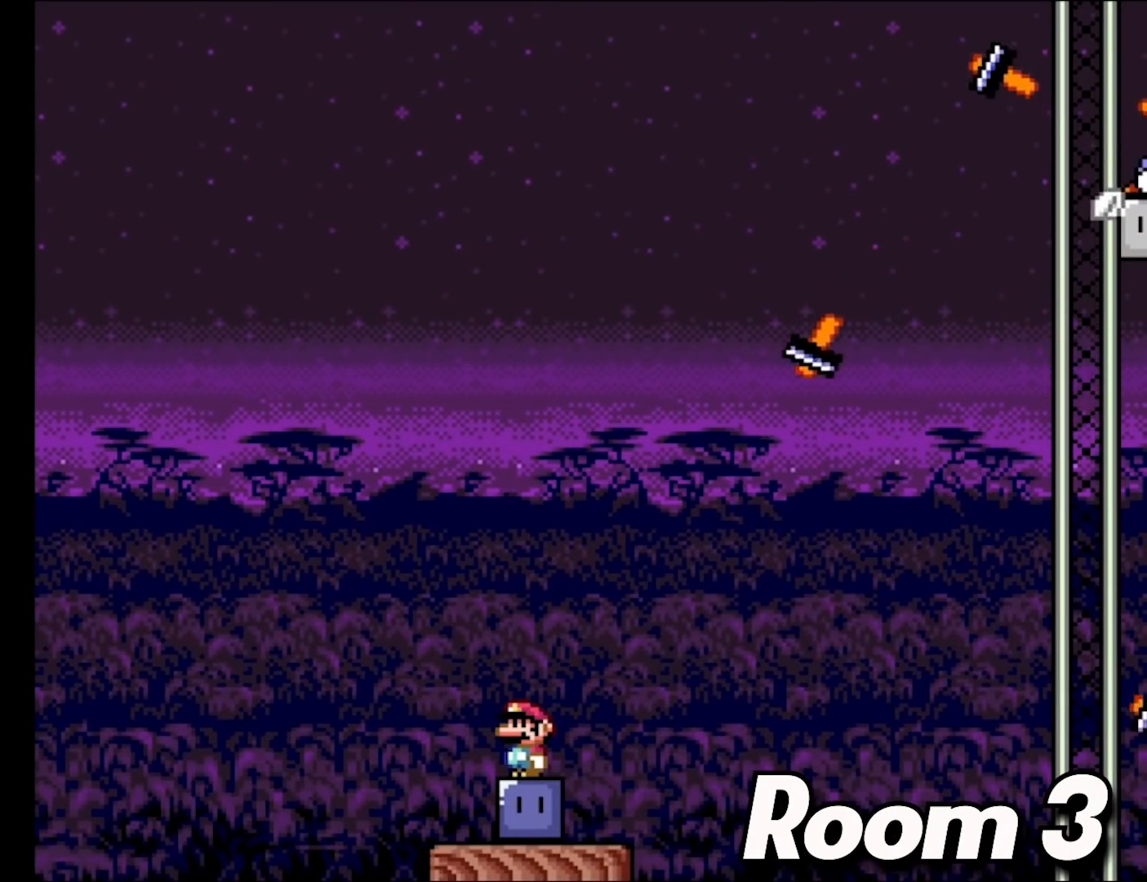
{"buttons": [], "events": [[417, "Y", "up"]]}
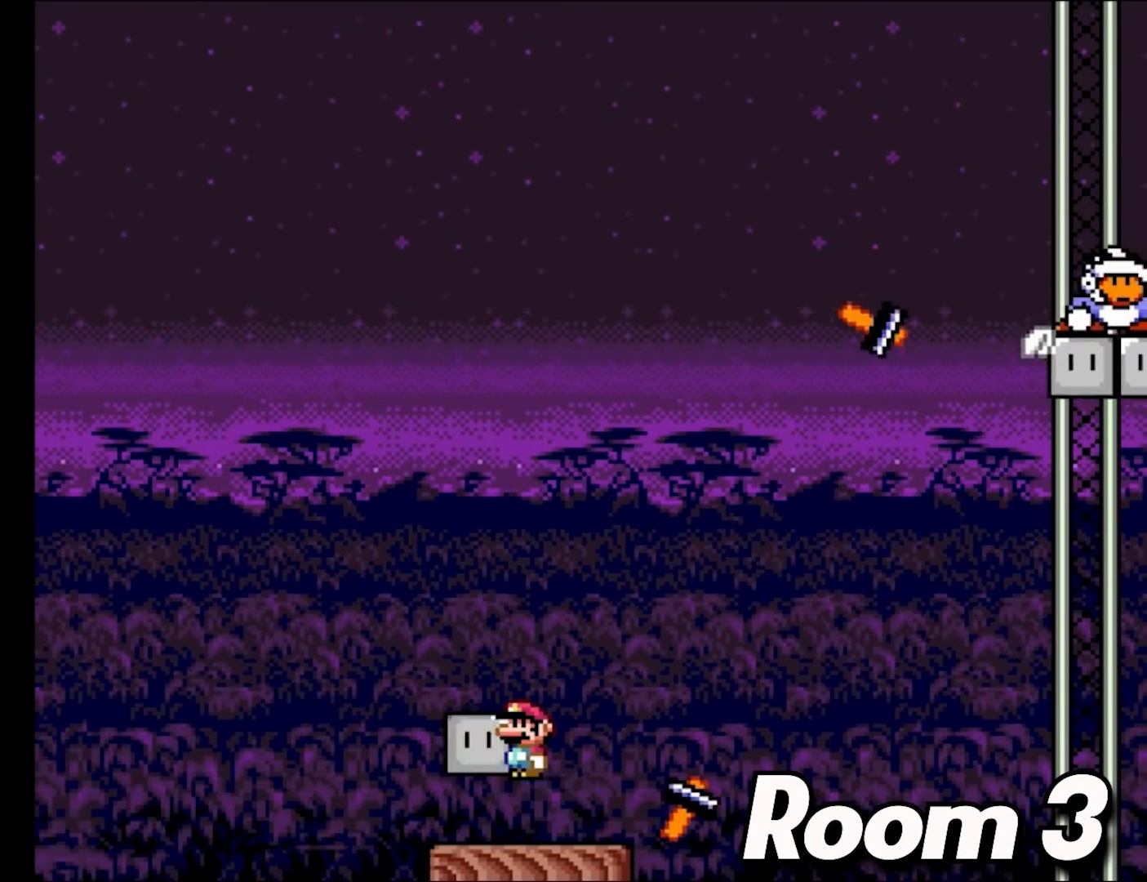
{"buttons": ["Y", "DPAD_RIGHT"], "events": [[33, "Y", "down"], [67, "DPAD_LEFT", "down"], [233, "DPAD_LEFT", "up"], [283, "DPAD_RIGHT", "down"]]}
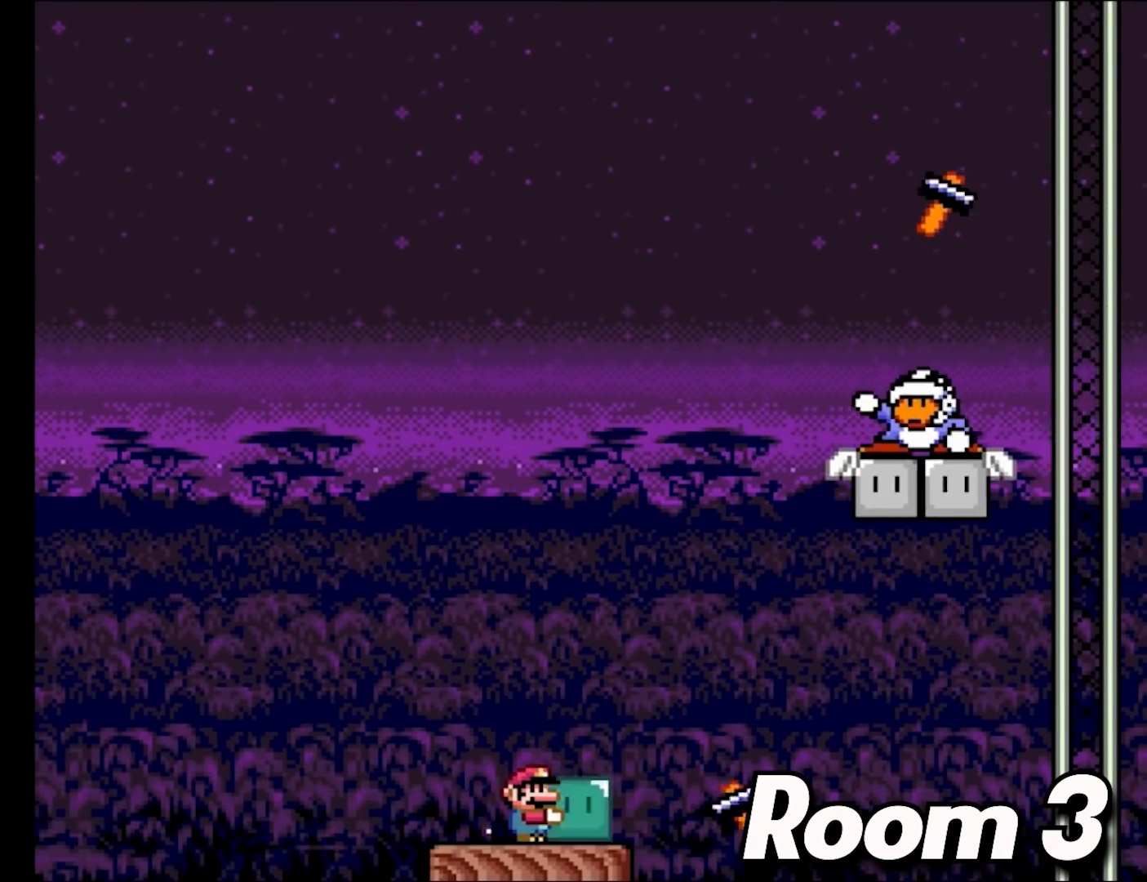
{"buttons": ["B", "Y"], "events": [[167, "B", "down"], [250, "DPAD_RIGHT", "up"], [250, "DPAD_UP", "down"], [267, "DPAD_LEFT", "down"], [283, "DPAD_UP", "up"], [383, "DPAD_LEFT", "up"]]}
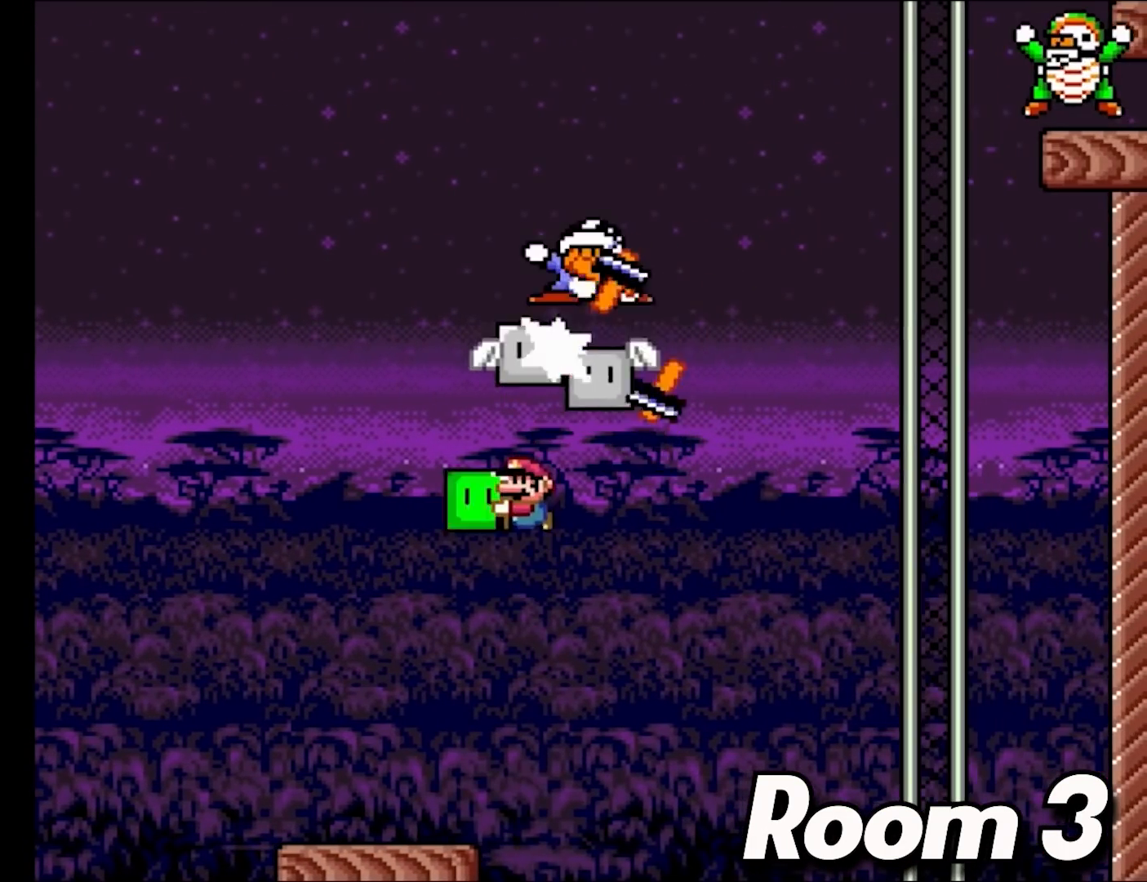
{"buttons": ["Y", "DPAD_RIGHT"], "events": [[17, "DPAD_LEFT", "down"], [17, "DPAD_UP", "down"], [150, "B", "up"], [333, "DPAD_UP", "up"], [417, "DPAD_LEFT", "up"], [450, "DPAD_RIGHT", "down"]]}
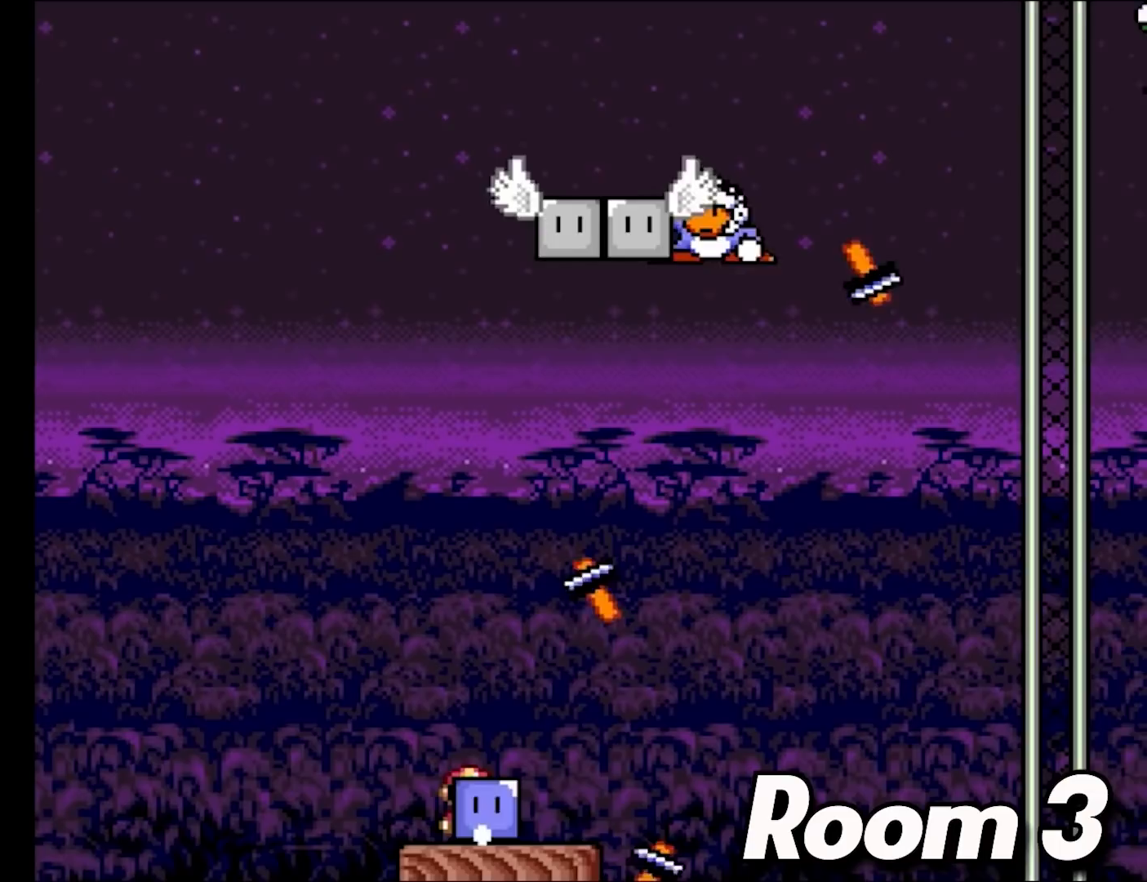
{"buttons": ["Y"], "events": [[33, "DPAD_RIGHT", "up"], [33, "DPAD_UP", "down"], [67, "DPAD_LEFT", "down"], [67, "DPAD_UP", "up"], [83, "B", "down"], [117, "DPAD_UP", "down"], [183, "B", "up"], [200, "DPAD_UP", "up"], [267, "DPAD_LEFT", "up"], [267, "DPAD_RIGHT", "down"], [417, "DPAD_RIGHT", "up"]]}
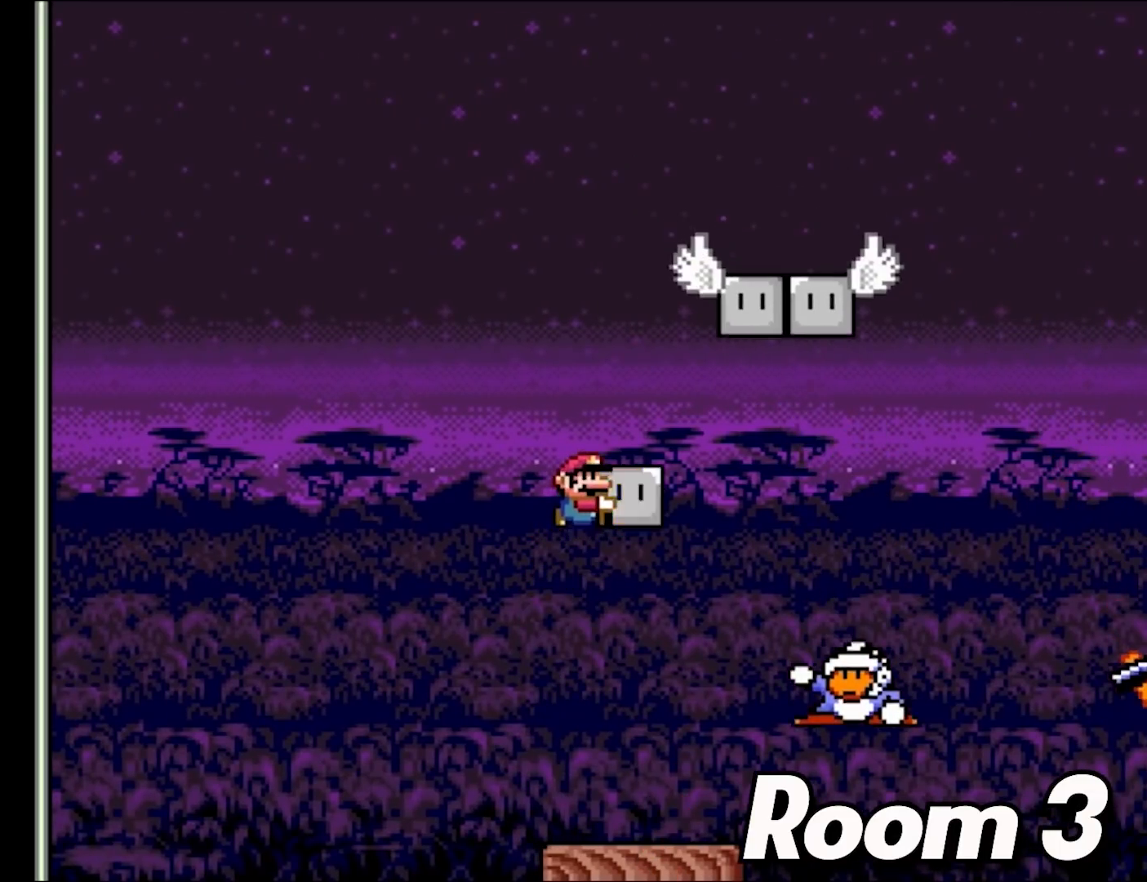
{"buttons": ["Y", "DPAD_RIGHT"], "events": [[50, "DPAD_RIGHT", "down"], [150, "DPAD_RIGHT", "up"], [167, "DPAD_LEFT", "down"], [350, "DPAD_LEFT", "up"], [383, "DPAD_RIGHT", "down"]]}
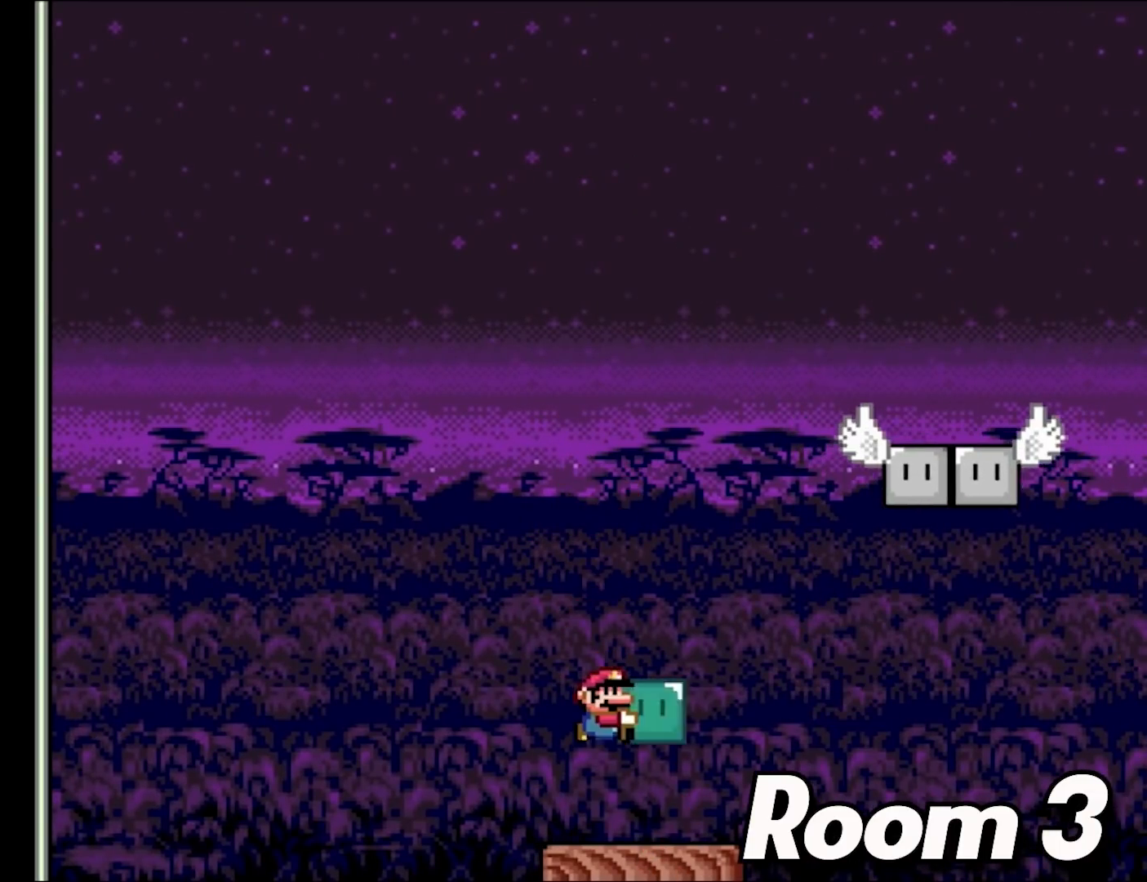
{"buttons": ["Y", "DPAD_LEFT"], "events": [[17, "DPAD_RIGHT", "up"], [400, "DPAD_LEFT", "down"]]}
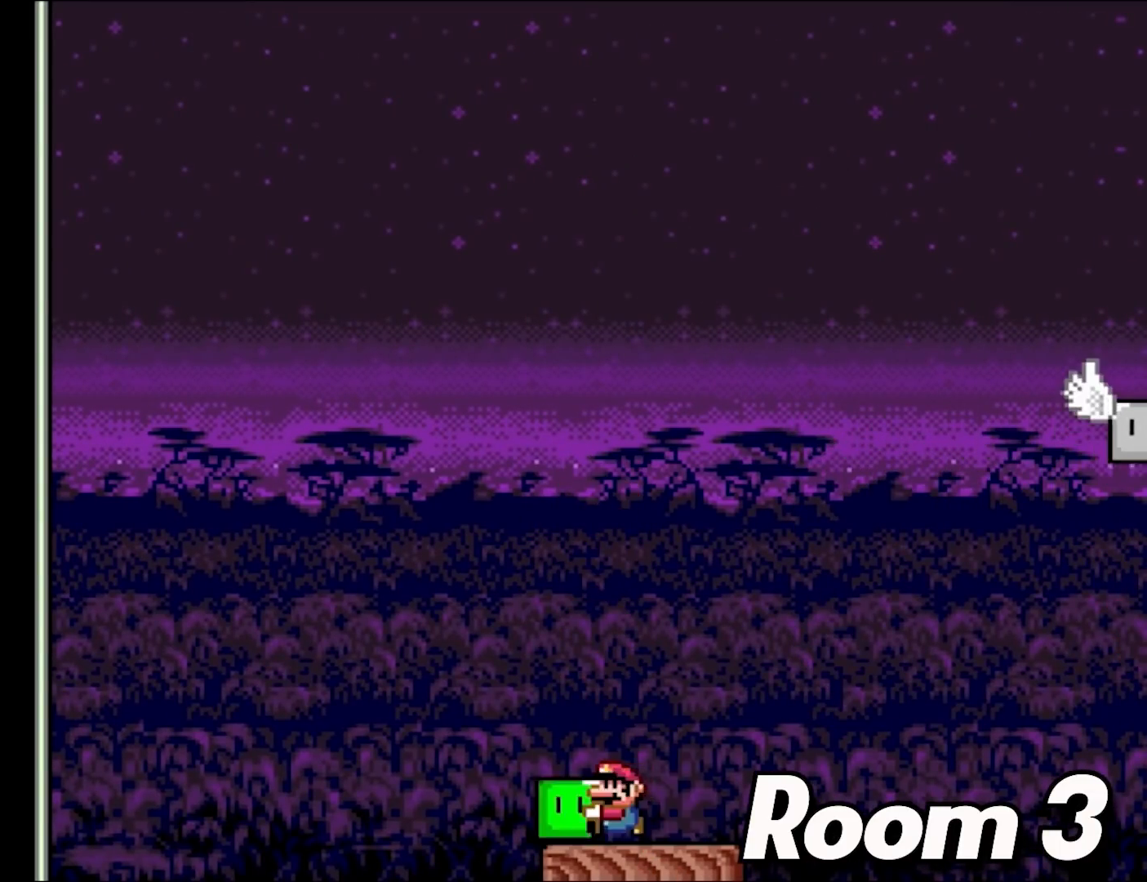
{"buttons": ["Y"], "events": [[17, "DPAD_LEFT", "up"], [83, "DPAD_RIGHT", "down"], [167, "DPAD_RIGHT", "up"]]}